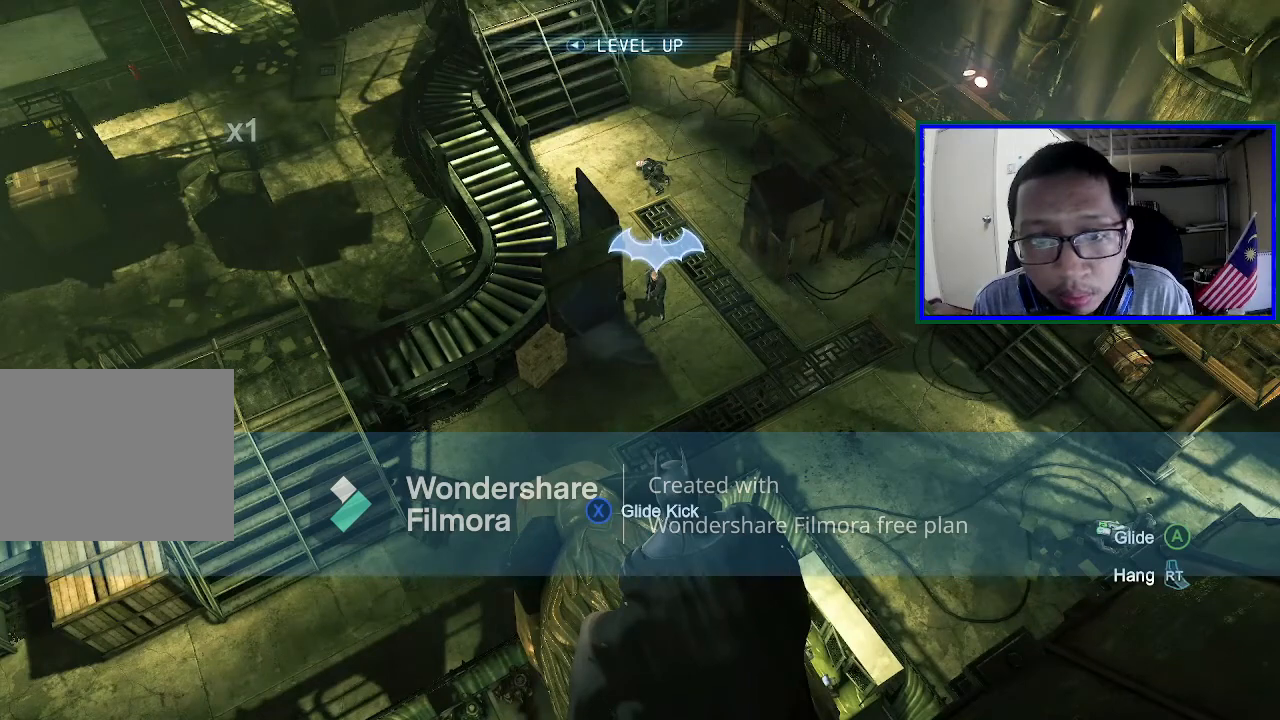
Gameplay with a controller (Xbox layout); each line is a JSON object with the inputs held at the frame after it. "events" lists button and stick changes between this image and that frame as [ms after this image, input, new state], when the widget could be followed in between. Not read: L3.
{"buttons": [], "left_stick": "center", "right_stick": "center", "events": []}
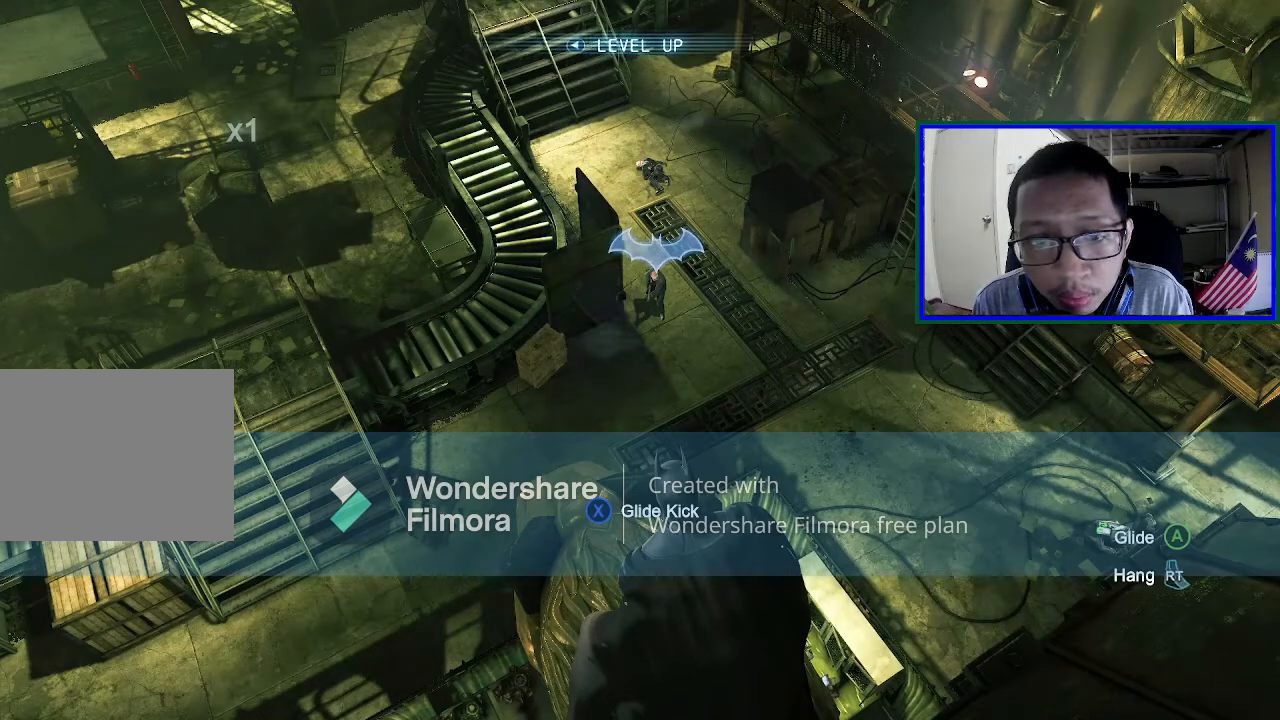
{"buttons": [], "left_stick": "center", "right_stick": "center", "events": []}
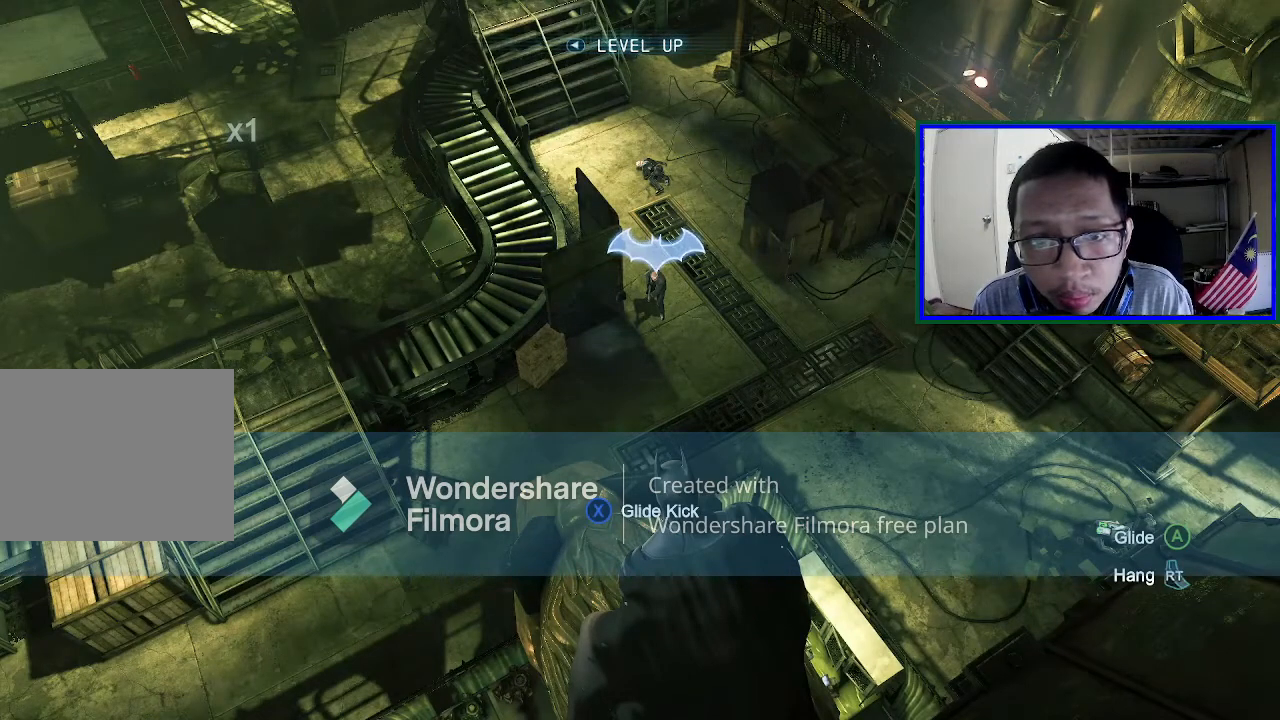
{"buttons": [], "left_stick": "center", "right_stick": "up", "events": [[300, "right_stick", "up"]]}
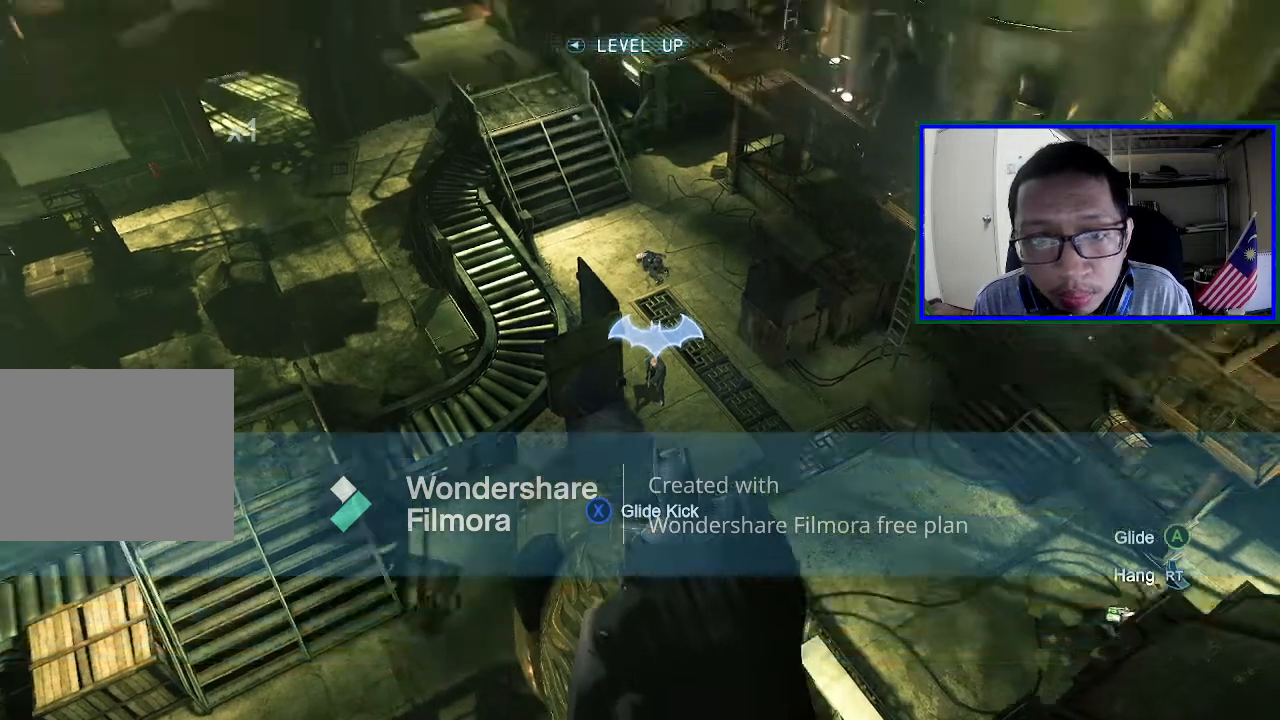
{"buttons": [], "left_stick": "center", "right_stick": "center", "events": [[133, "right_stick", "center"]]}
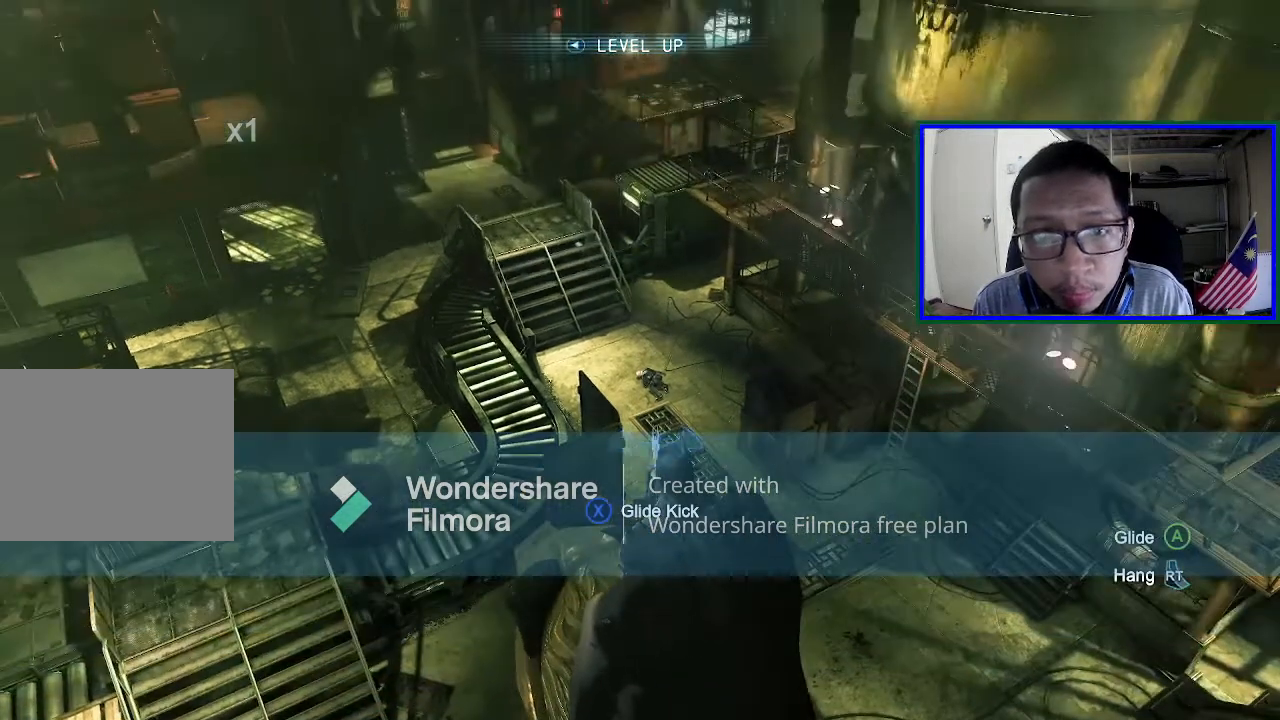
{"buttons": [], "left_stick": "center", "right_stick": "center", "events": []}
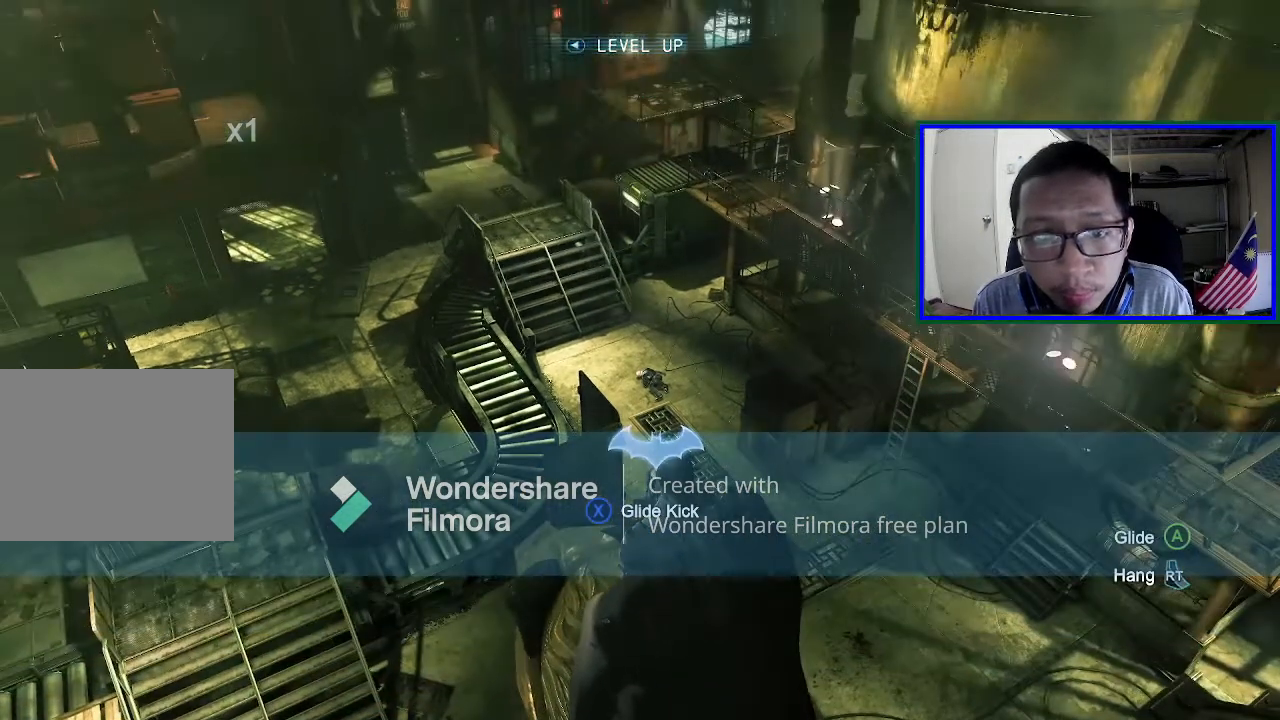
{"buttons": [], "left_stick": "center", "right_stick": "down", "events": [[433, "right_stick", "down"]]}
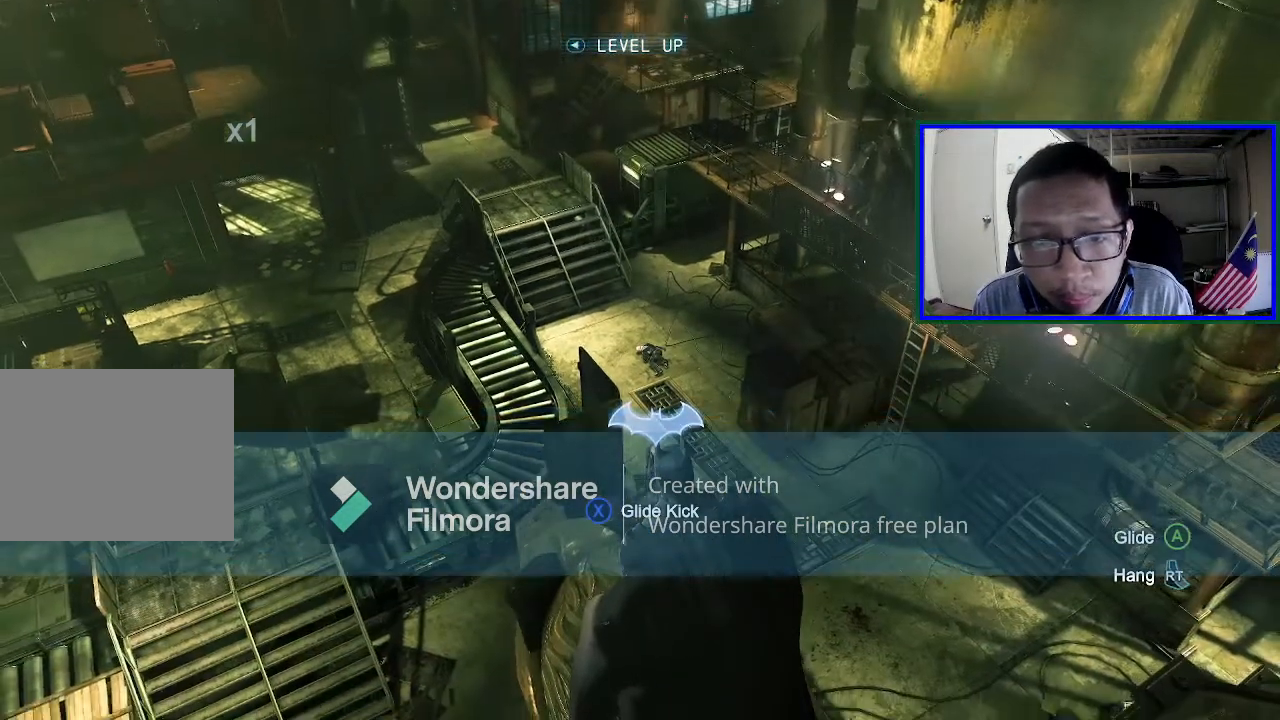
{"buttons": [], "left_stick": "center", "right_stick": "center", "events": [[133, "right_stick", "center"]]}
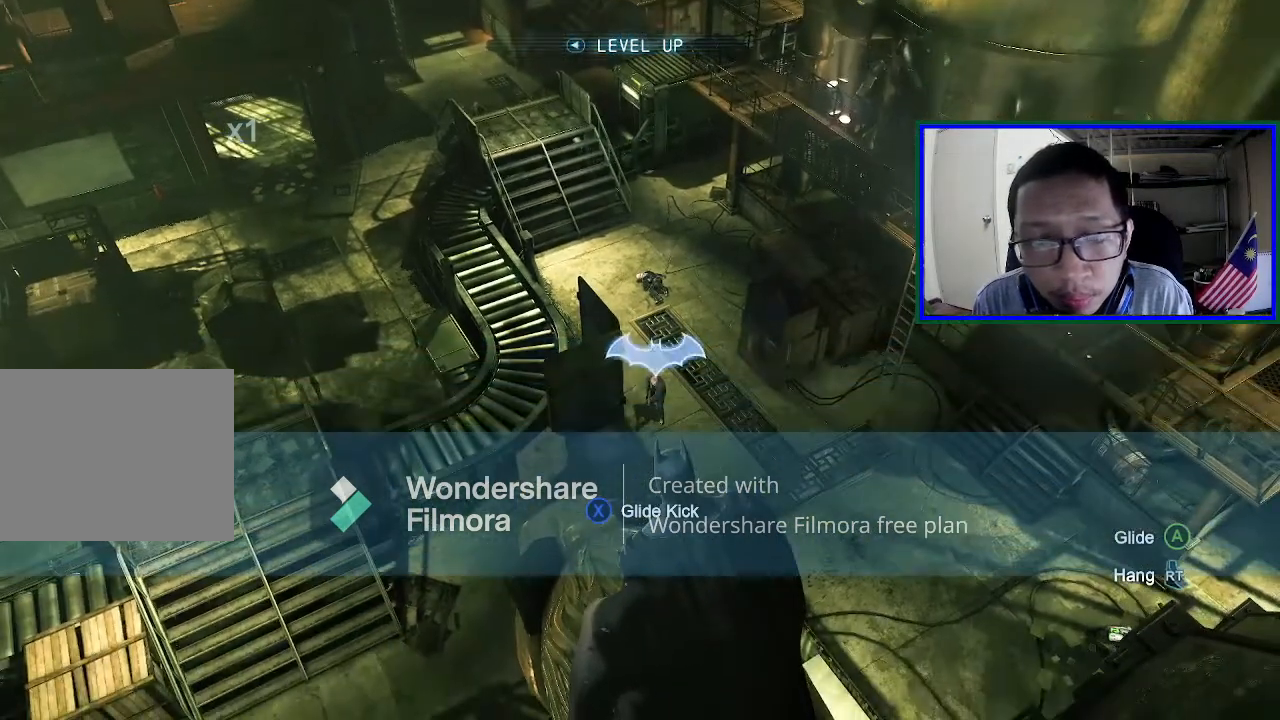
{"buttons": [], "left_stick": "center", "right_stick": "center", "events": []}
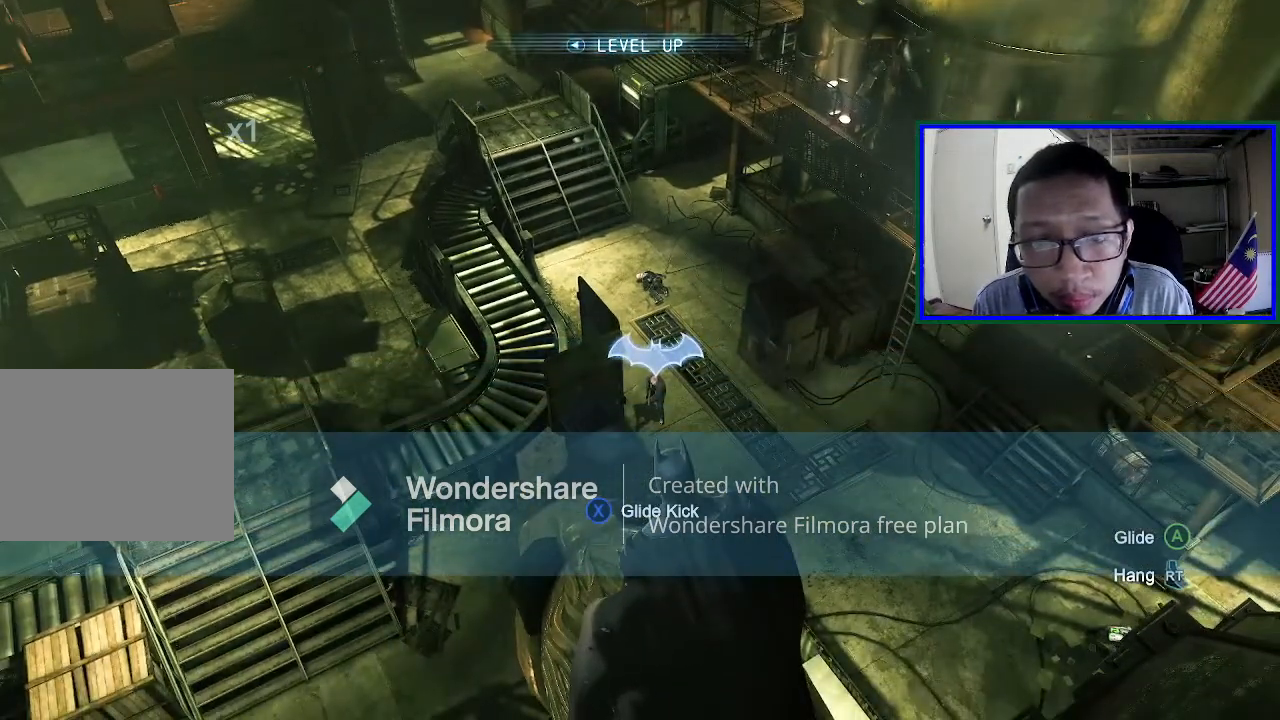
{"buttons": [], "left_stick": "center", "right_stick": "center", "events": []}
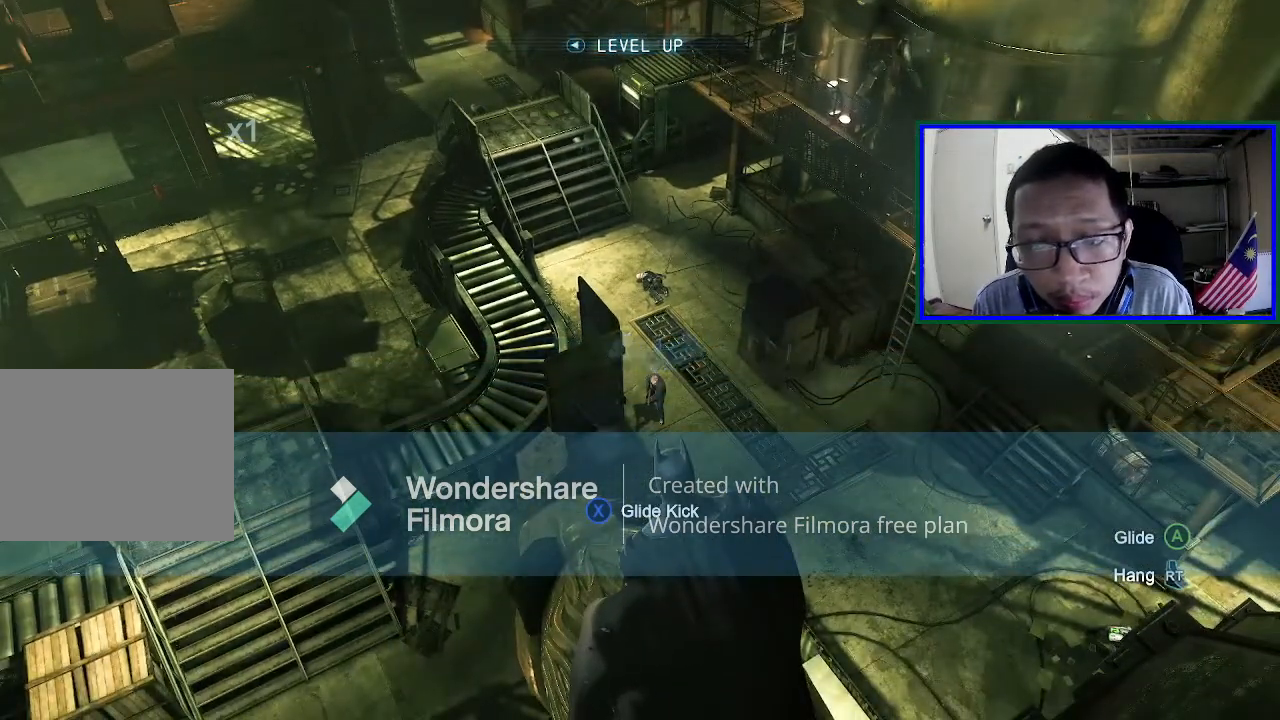
{"buttons": [], "left_stick": "center", "right_stick": "center", "events": []}
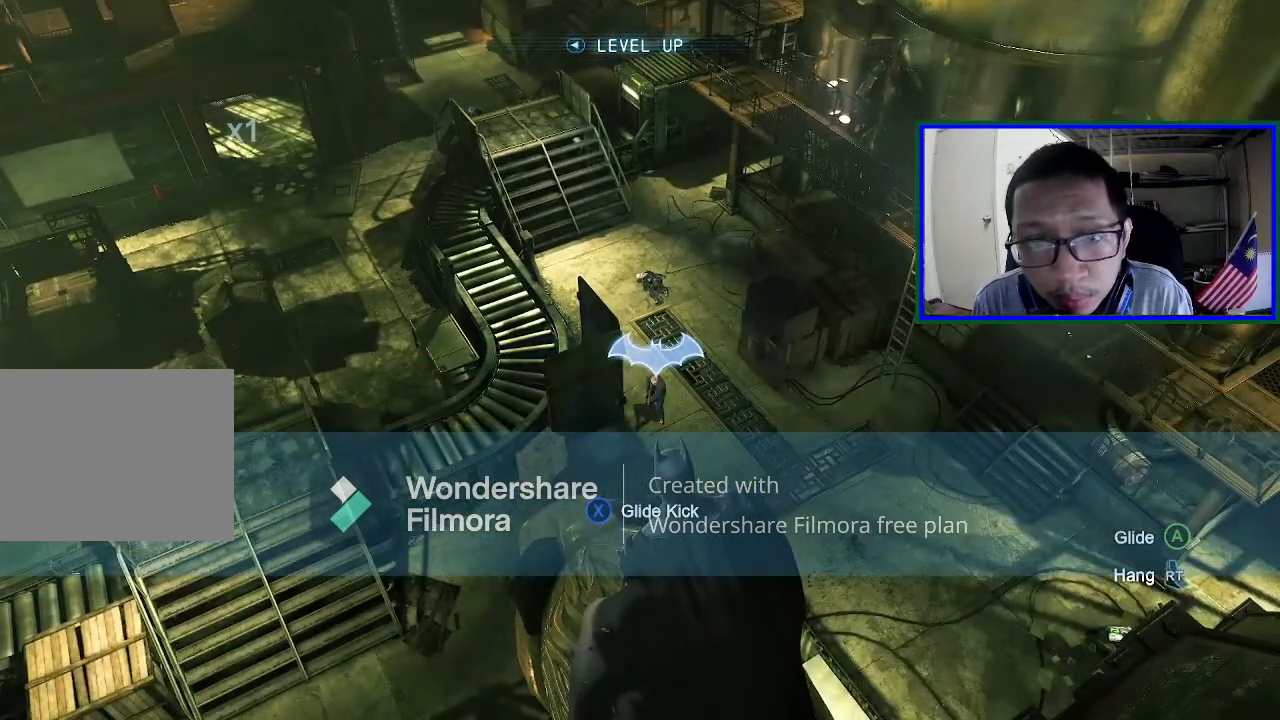
{"buttons": [], "left_stick": "center", "right_stick": "center", "events": []}
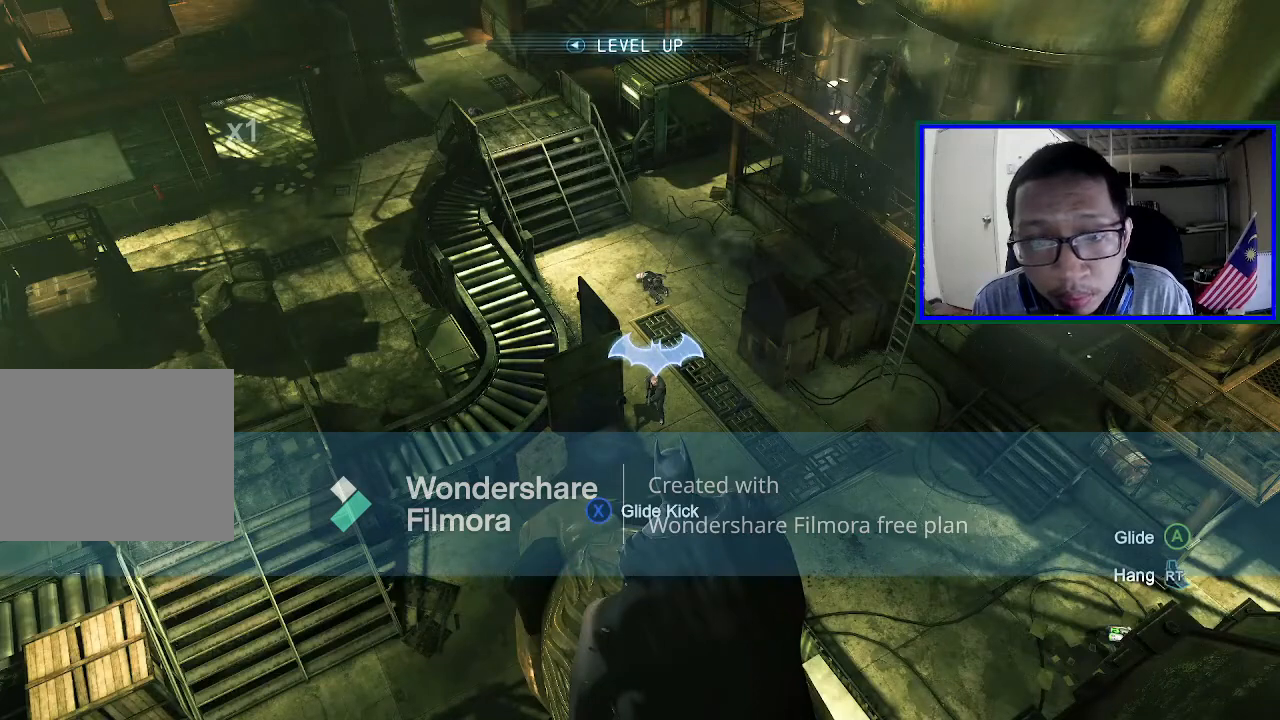
{"buttons": [], "left_stick": "center", "right_stick": "center", "events": []}
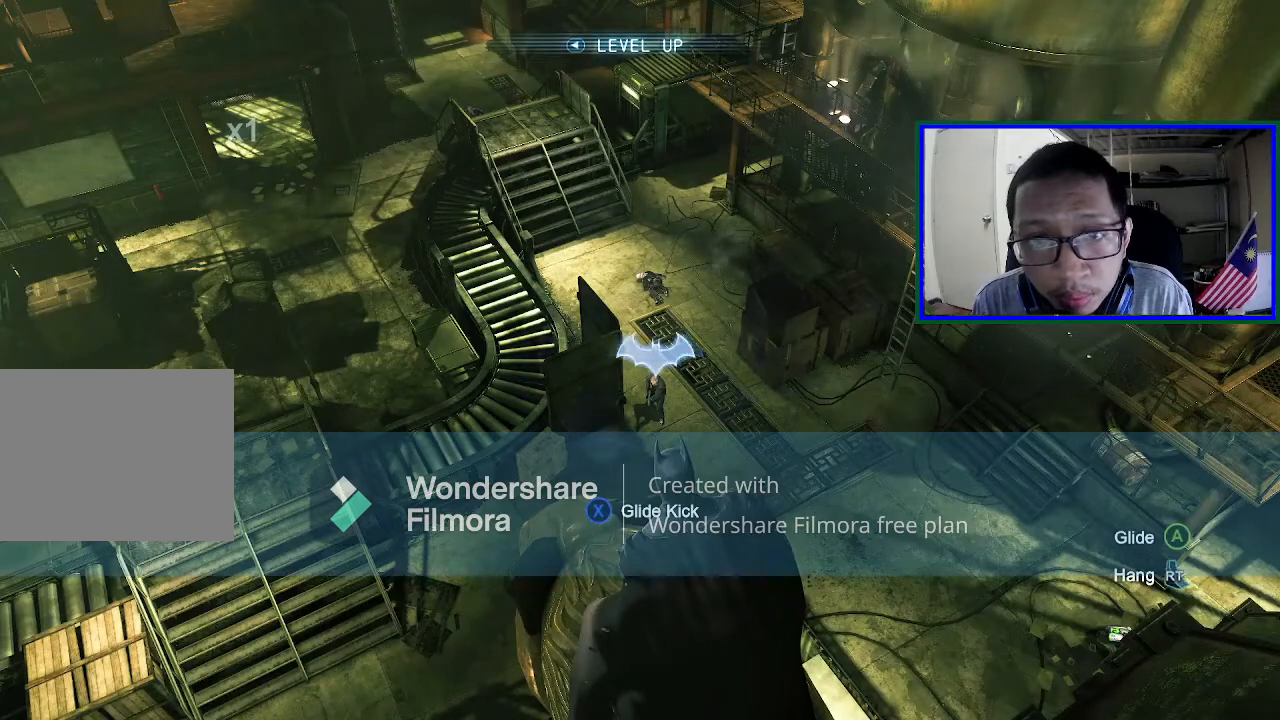
{"buttons": [], "left_stick": "center", "right_stick": "center", "events": []}
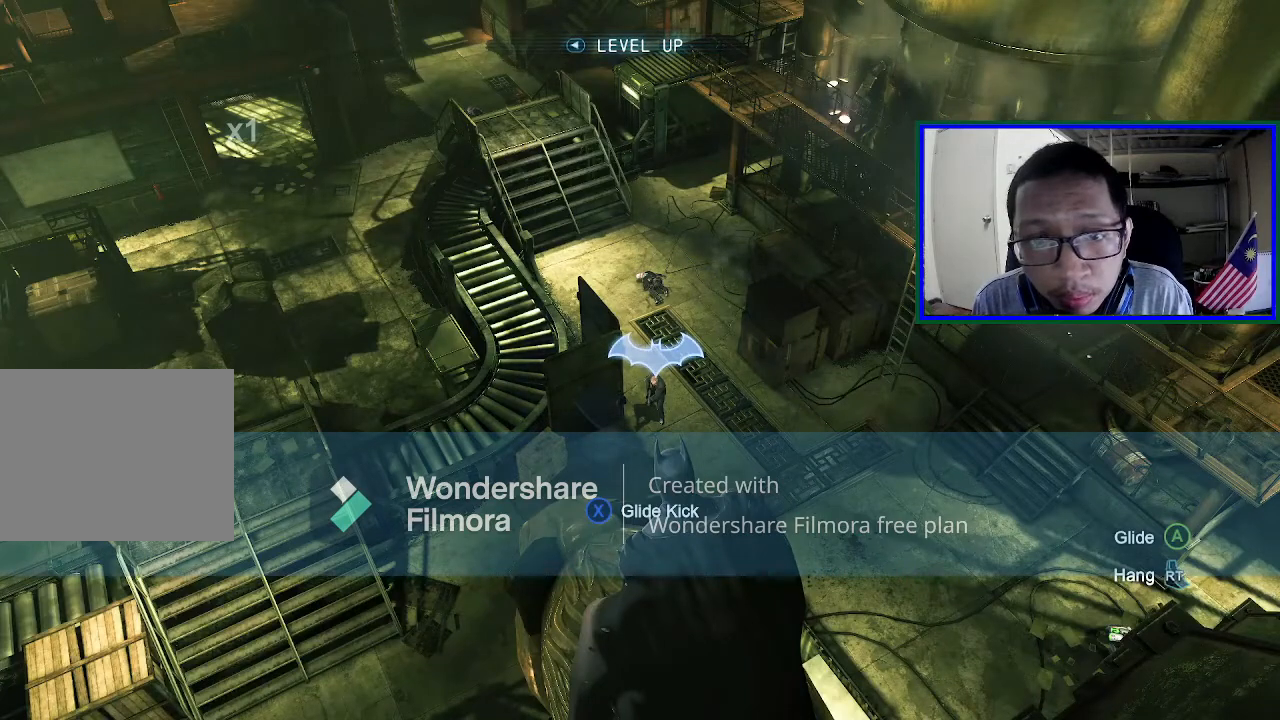
{"buttons": ["SELECT"], "left_stick": "center", "right_stick": "center", "events": [[333, "SELECT", "down"]]}
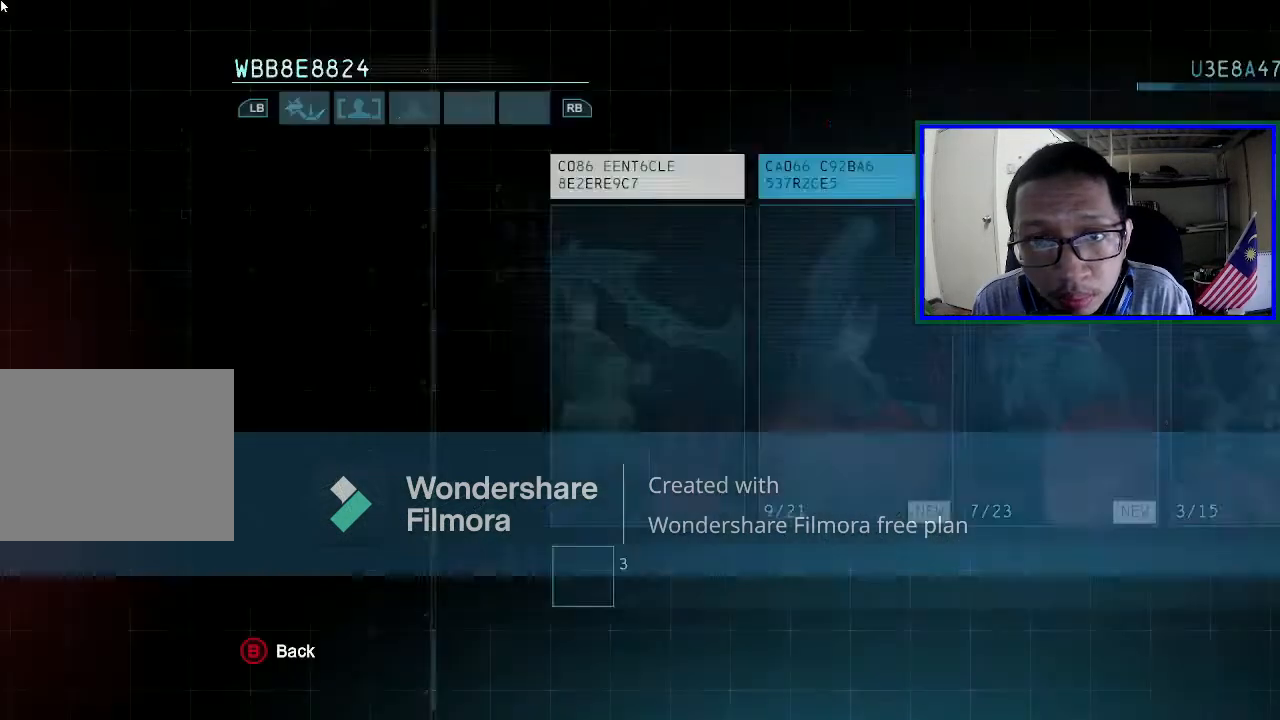
{"buttons": [], "left_stick": "center", "right_stick": "center", "events": [[33, "SELECT", "up"]]}
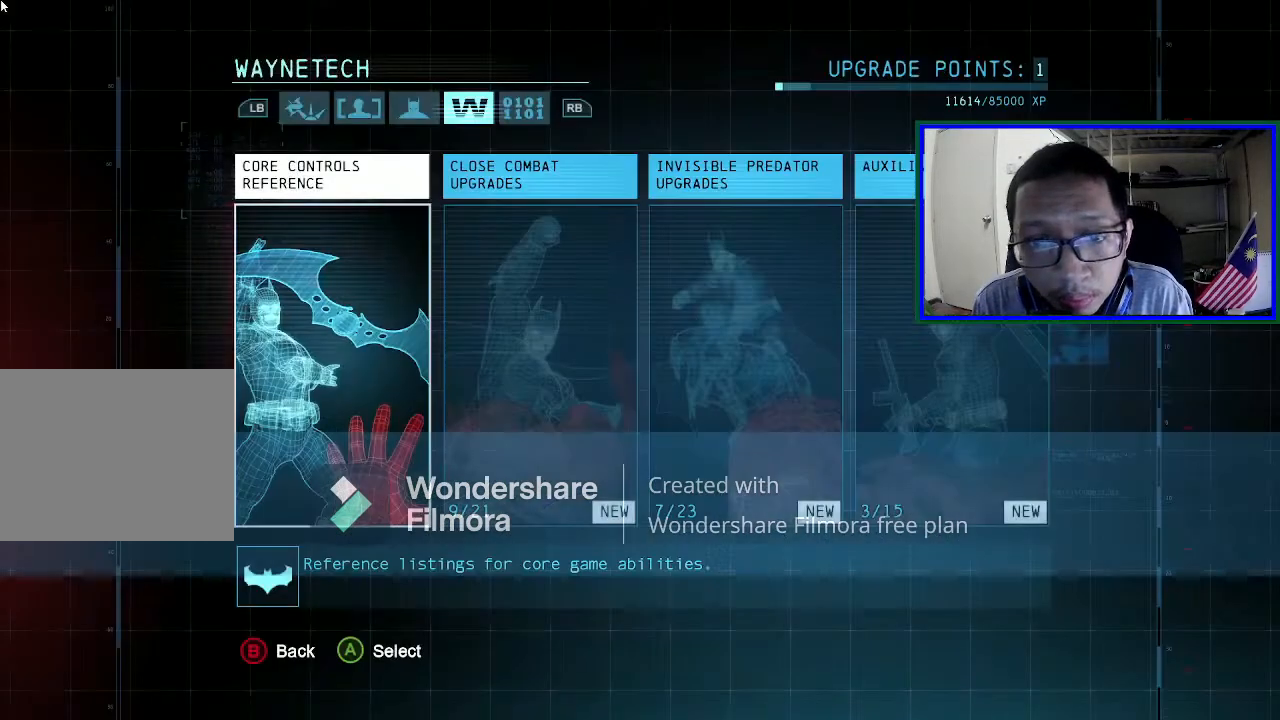
{"buttons": ["A"], "left_stick": "center", "right_stick": "center", "events": [[133, "DPAD_RIGHT", "down"], [267, "DPAD_RIGHT", "up"], [467, "A", "down"]]}
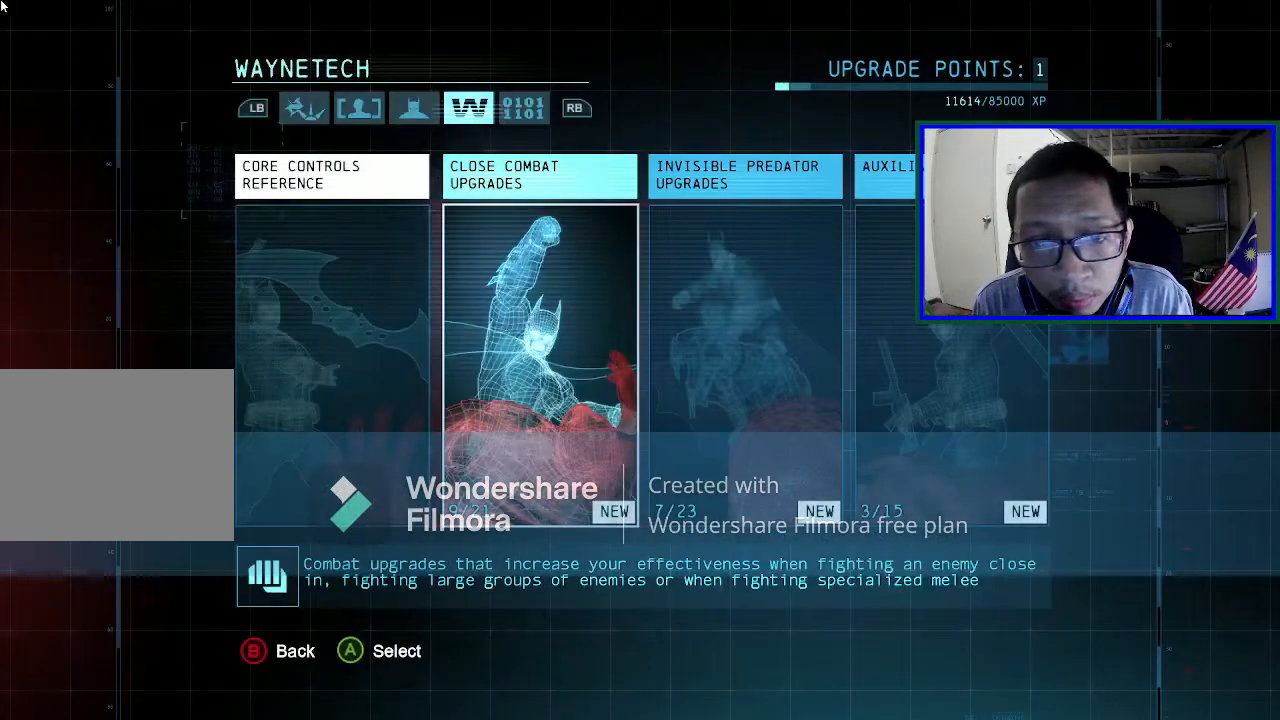
{"buttons": [], "left_stick": "center", "right_stick": "center", "events": [[167, "A", "up"]]}
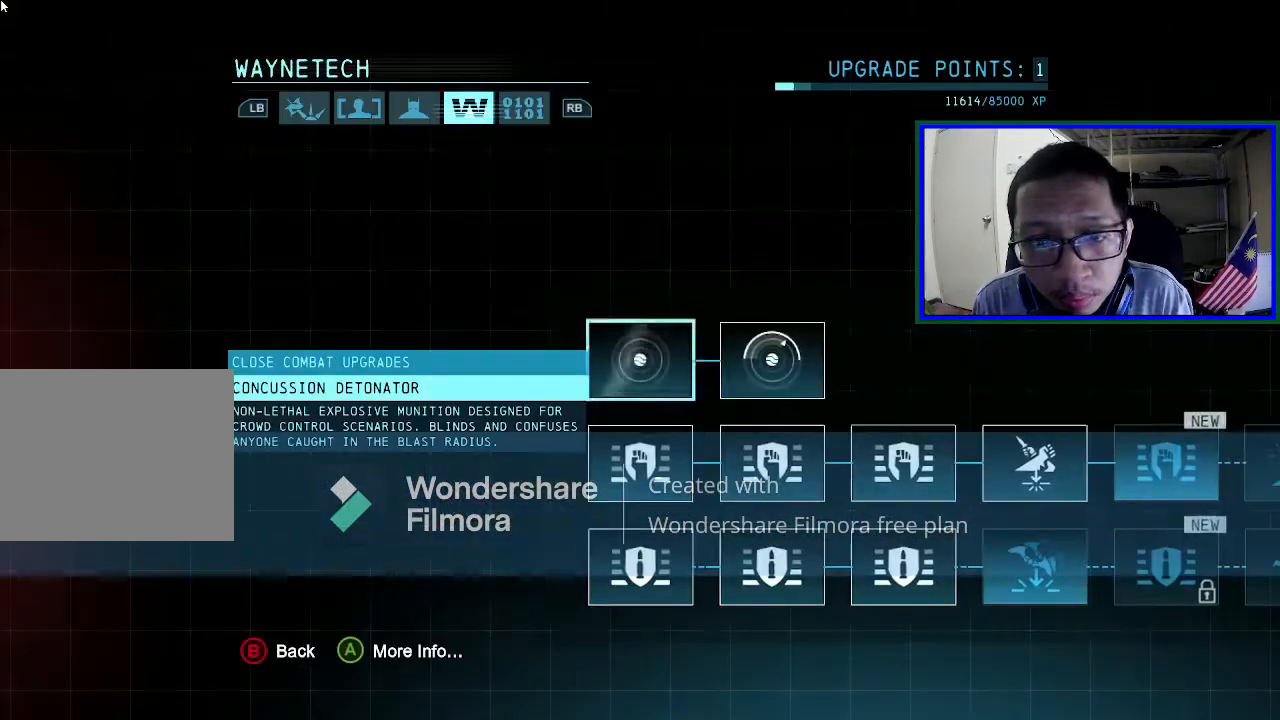
{"buttons": [], "left_stick": "center", "right_stick": "center", "events": []}
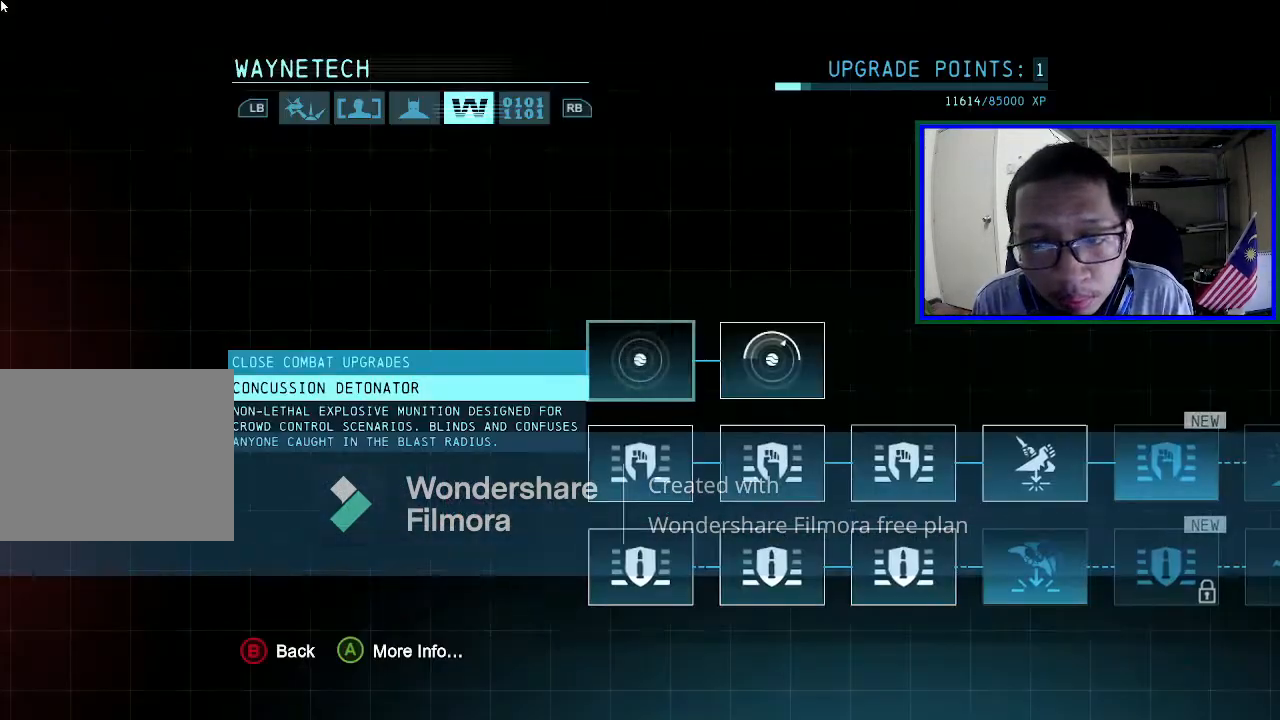
{"buttons": [], "left_stick": "center", "right_stick": "center", "events": [[100, "DPAD_RIGHT", "down"], [233, "DPAD_RIGHT", "up"], [300, "DPAD_RIGHT", "down"], [467, "DPAD_RIGHT", "up"]]}
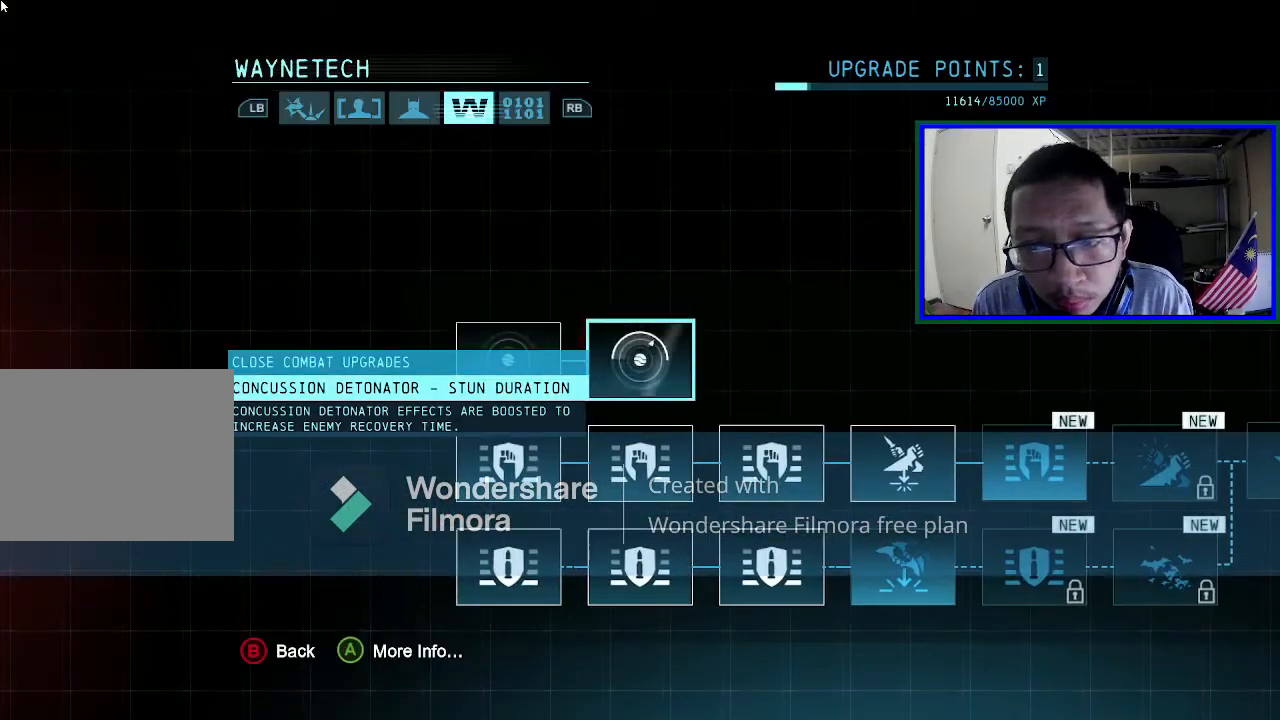
{"buttons": [], "left_stick": "center", "right_stick": "center", "events": [[67, "DPAD_RIGHT", "down"], [200, "DPAD_RIGHT", "up"], [367, "DPAD_DOWN", "down"], [500, "DPAD_DOWN", "up"]]}
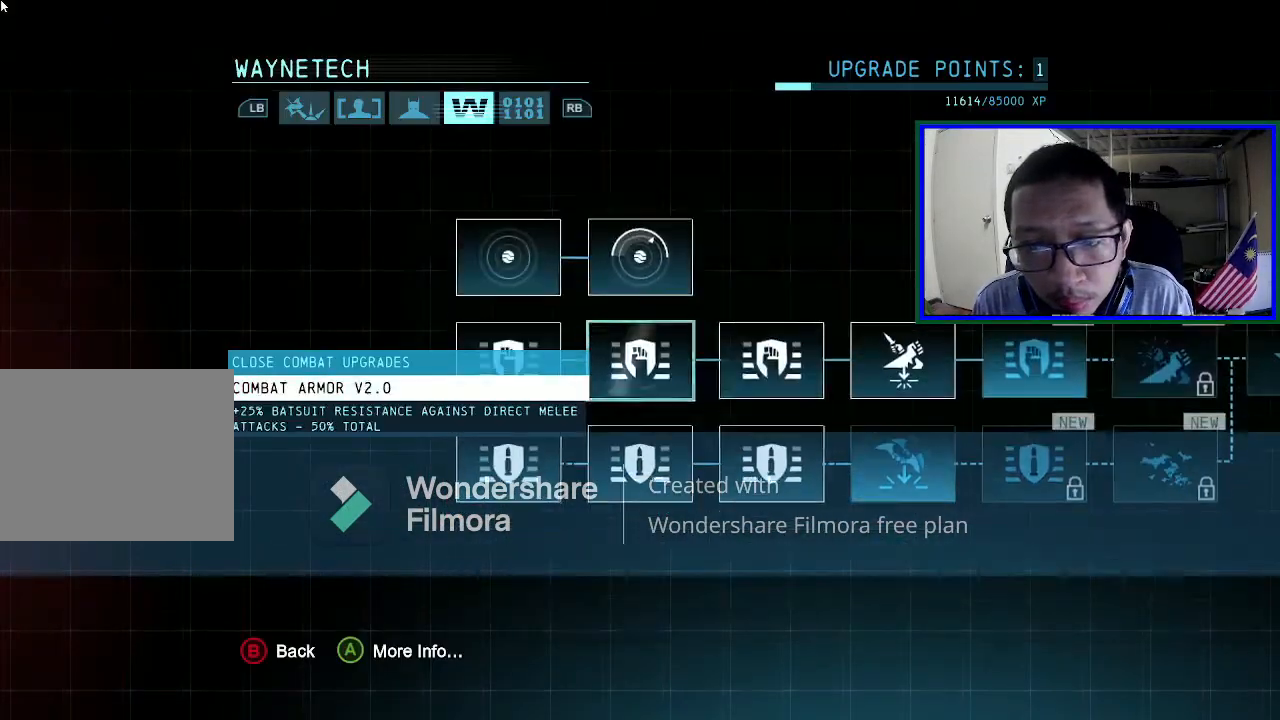
{"buttons": ["DPAD_RIGHT"], "left_stick": "center", "right_stick": "center", "events": [[133, "DPAD_RIGHT", "down"], [233, "DPAD_RIGHT", "up"], [300, "DPAD_RIGHT", "down"], [433, "DPAD_RIGHT", "up"], [500, "DPAD_RIGHT", "down"]]}
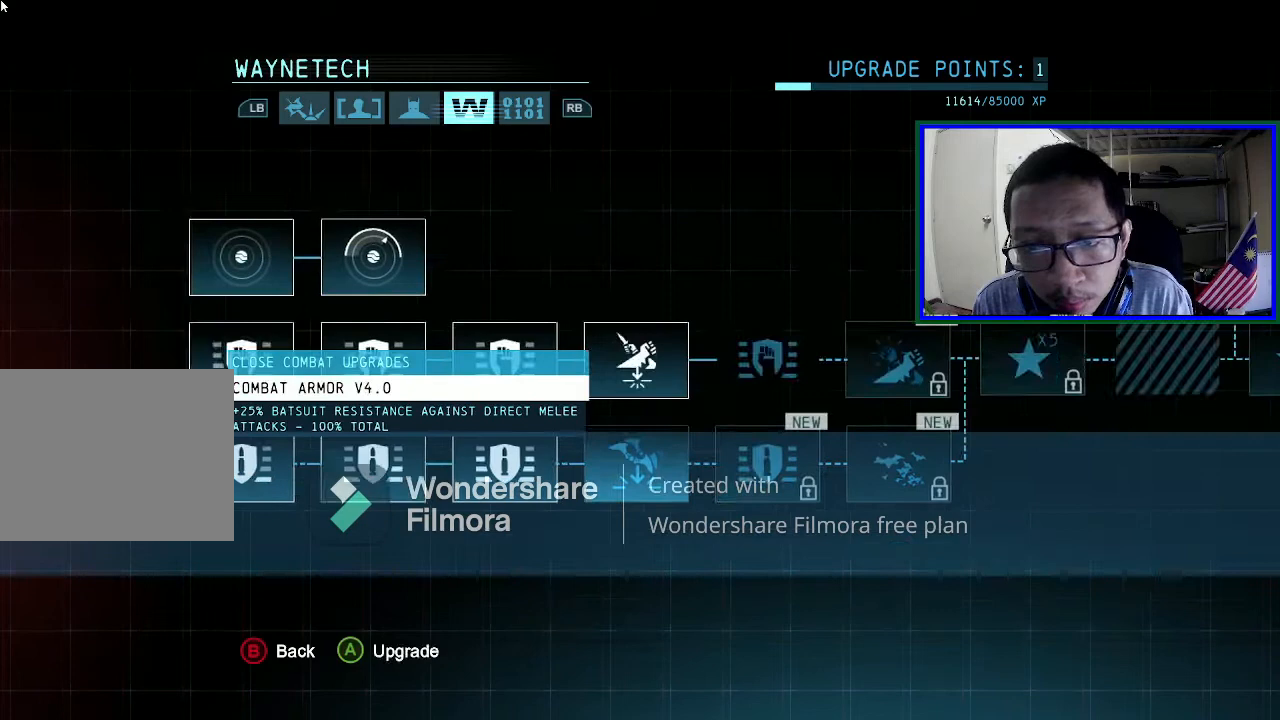
{"buttons": [], "left_stick": "center", "right_stick": "center", "events": [[100, "DPAD_RIGHT", "up"], [333, "DPAD_LEFT", "down"], [500, "DPAD_LEFT", "up"]]}
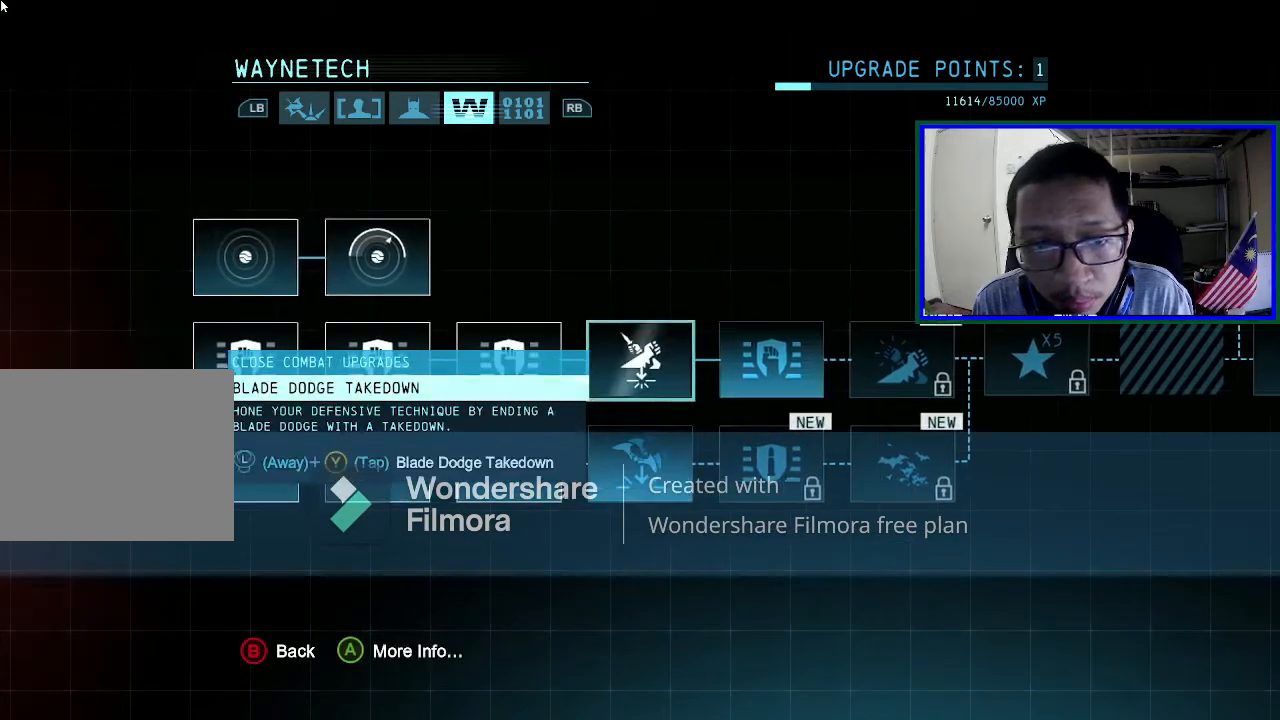
{"buttons": [], "left_stick": "center", "right_stick": "center", "events": []}
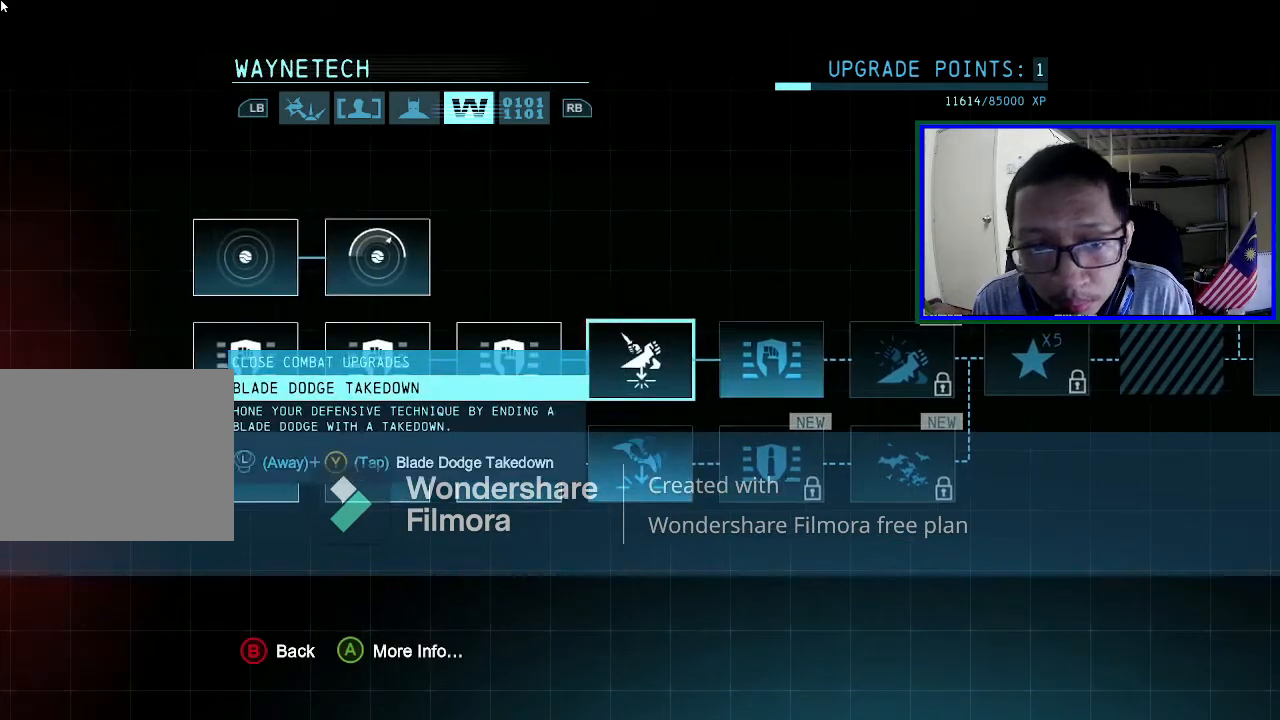
{"buttons": [], "left_stick": "center", "right_stick": "center", "events": []}
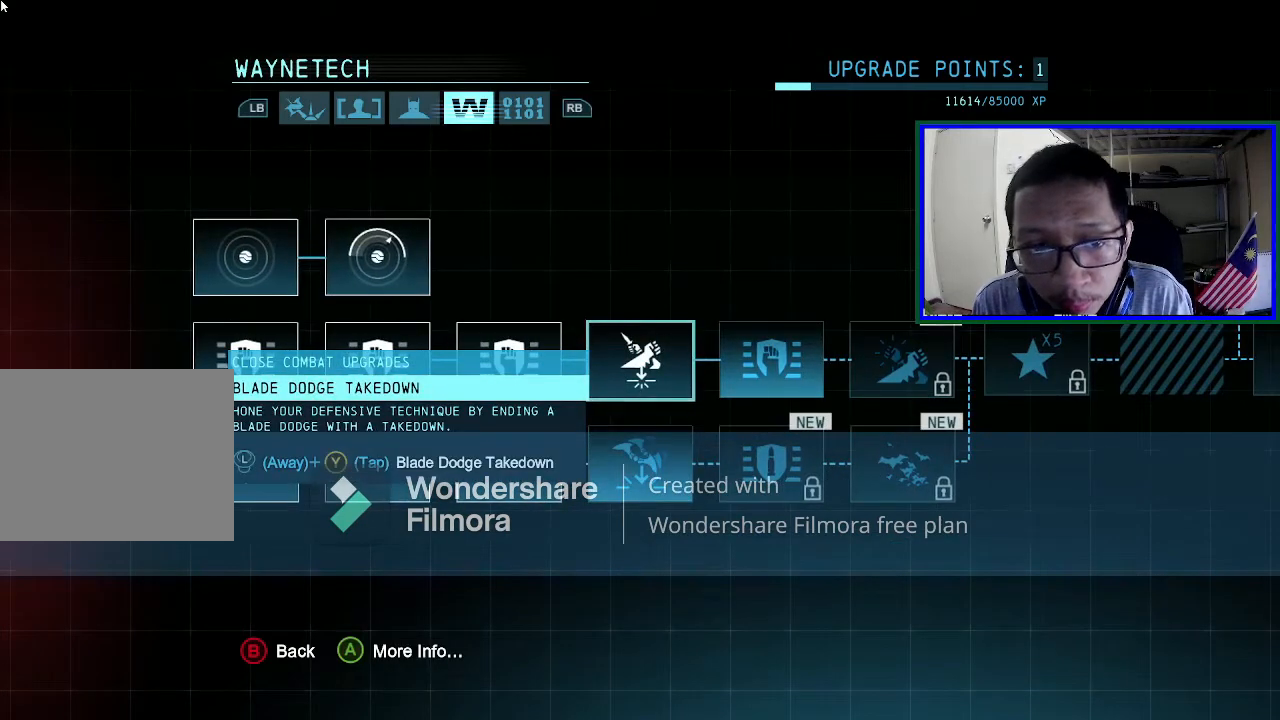
{"buttons": [], "left_stick": "center", "right_stick": "center", "events": []}
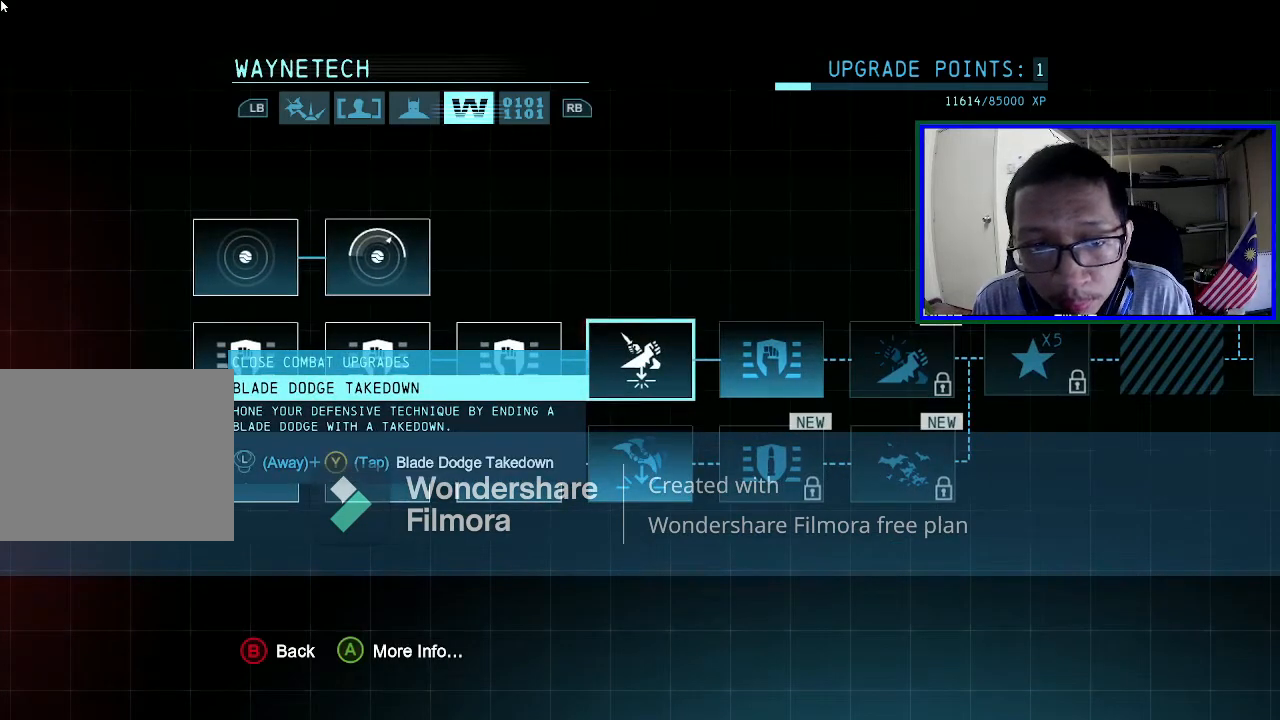
{"buttons": [], "left_stick": "center", "right_stick": "center", "events": []}
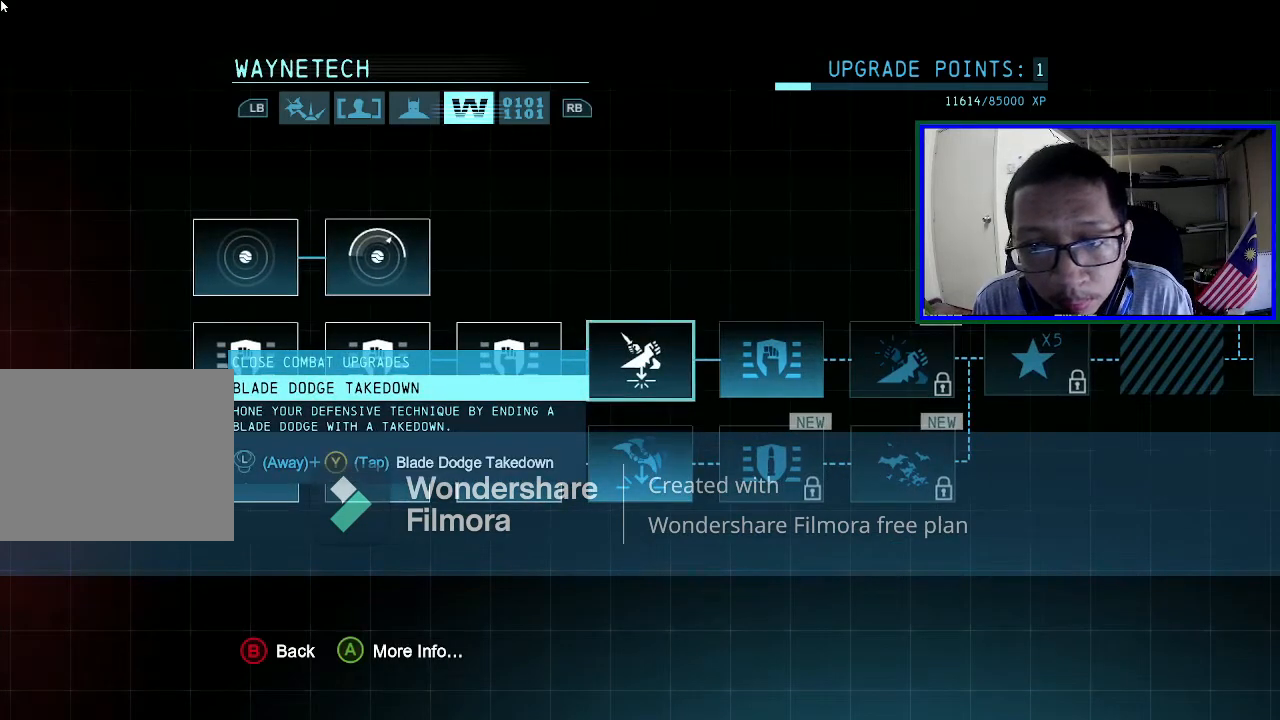
{"buttons": [], "left_stick": "center", "right_stick": "center", "events": [[167, "DPAD_RIGHT", "down"], [267, "DPAD_RIGHT", "up"]]}
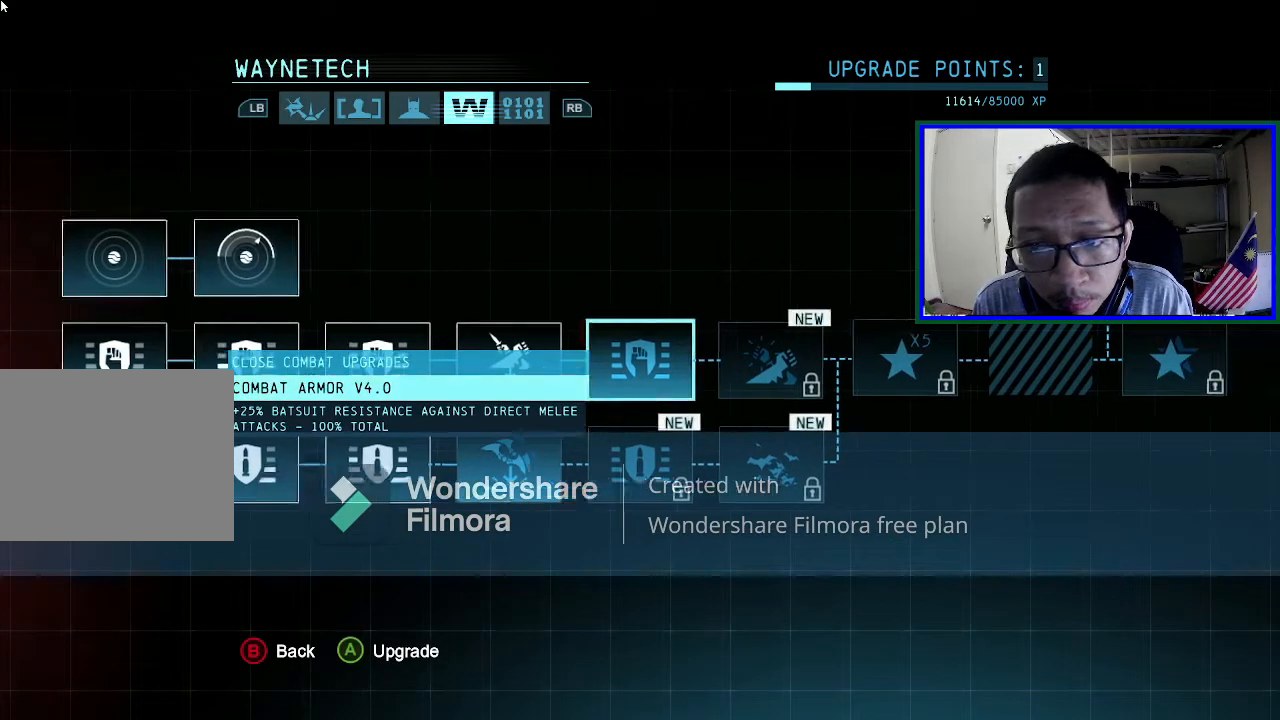
{"buttons": [], "left_stick": "center", "right_stick": "center", "events": [[100, "DPAD_LEFT", "down"], [233, "DPAD_LEFT", "up"]]}
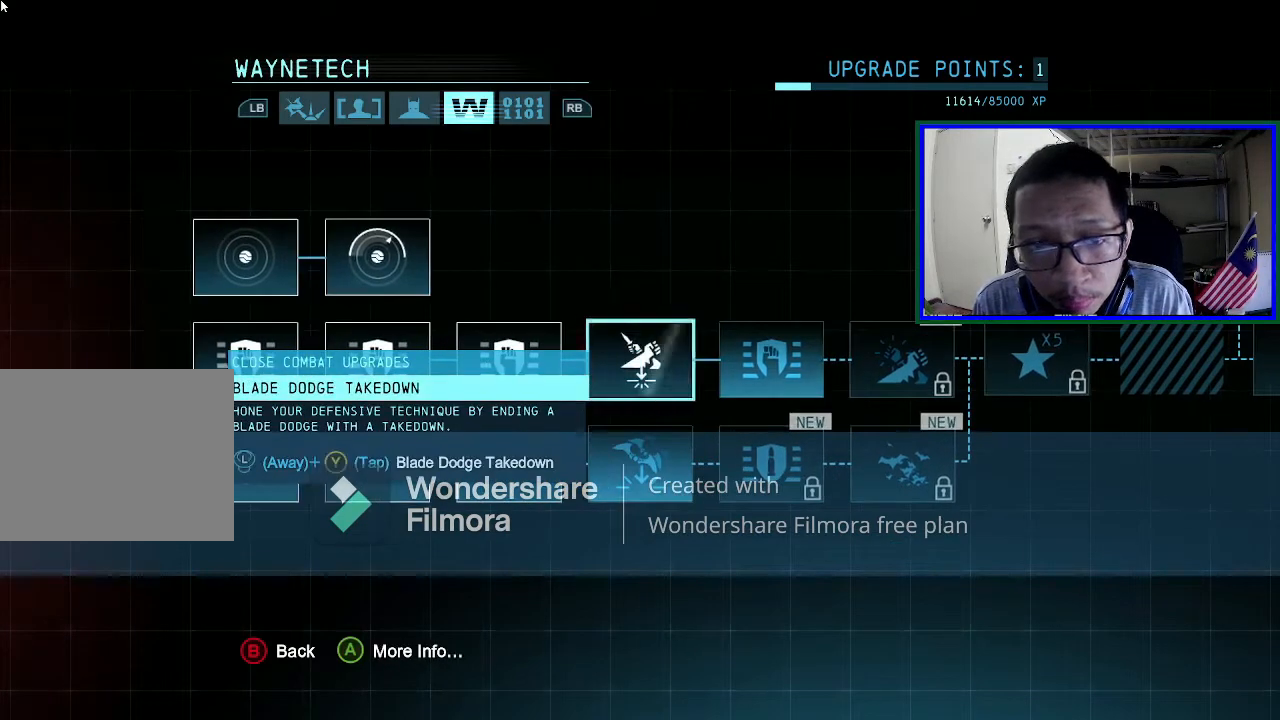
{"buttons": [], "left_stick": "center", "right_stick": "center", "events": []}